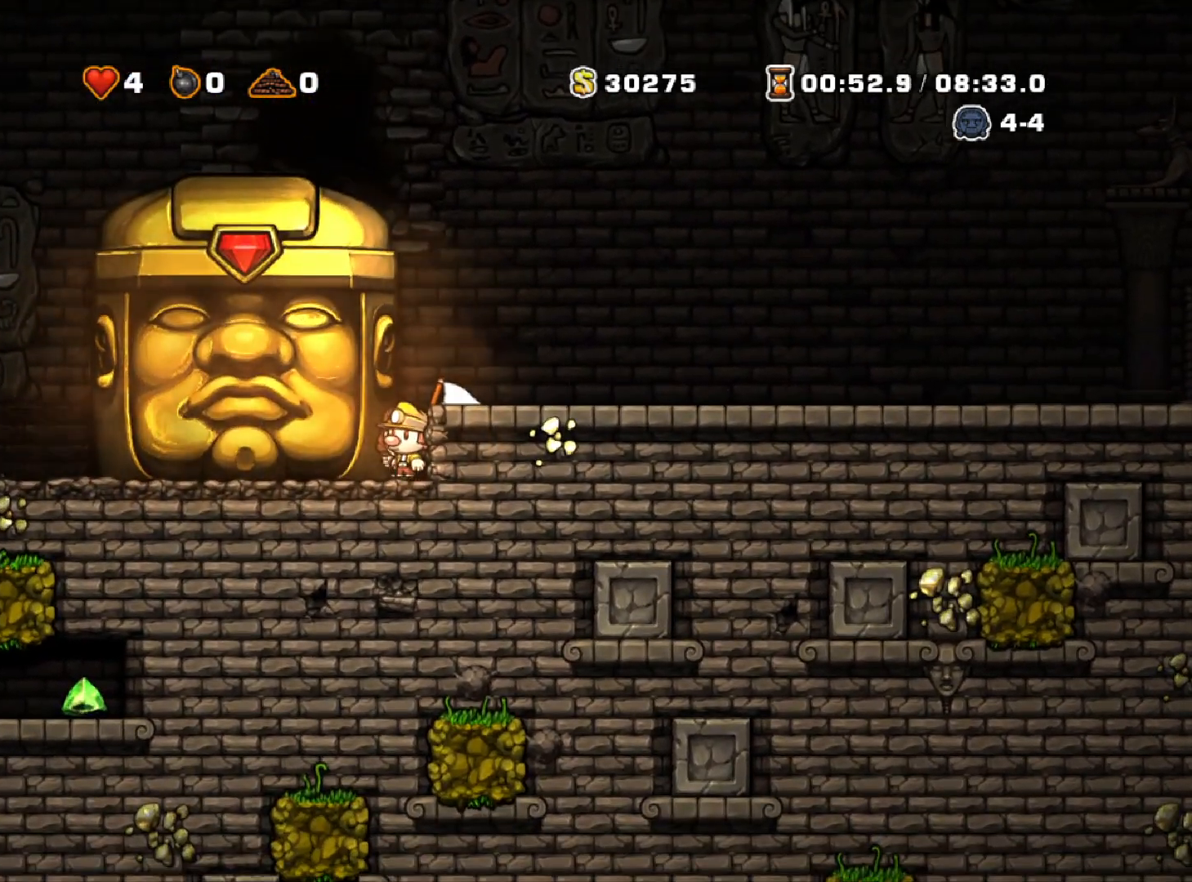
Gameplay with keyboard; each line is a JSON object with the keys held at the frame after it. "events" lists presses ("down") and releases ("up") of "a", "down", "escape", "left", "right", "run", "s", "space", "up", "x" and "z" between this image and that frame as [ms after this image, input, new state], when the widget could be followed in between. No other keys are recorded. Mouse input is not recorded. Key names are as the overlay labels them; some are game actions (e.g. jump) rather than physical keys.
{"keys": ["left", "run"], "events": []}
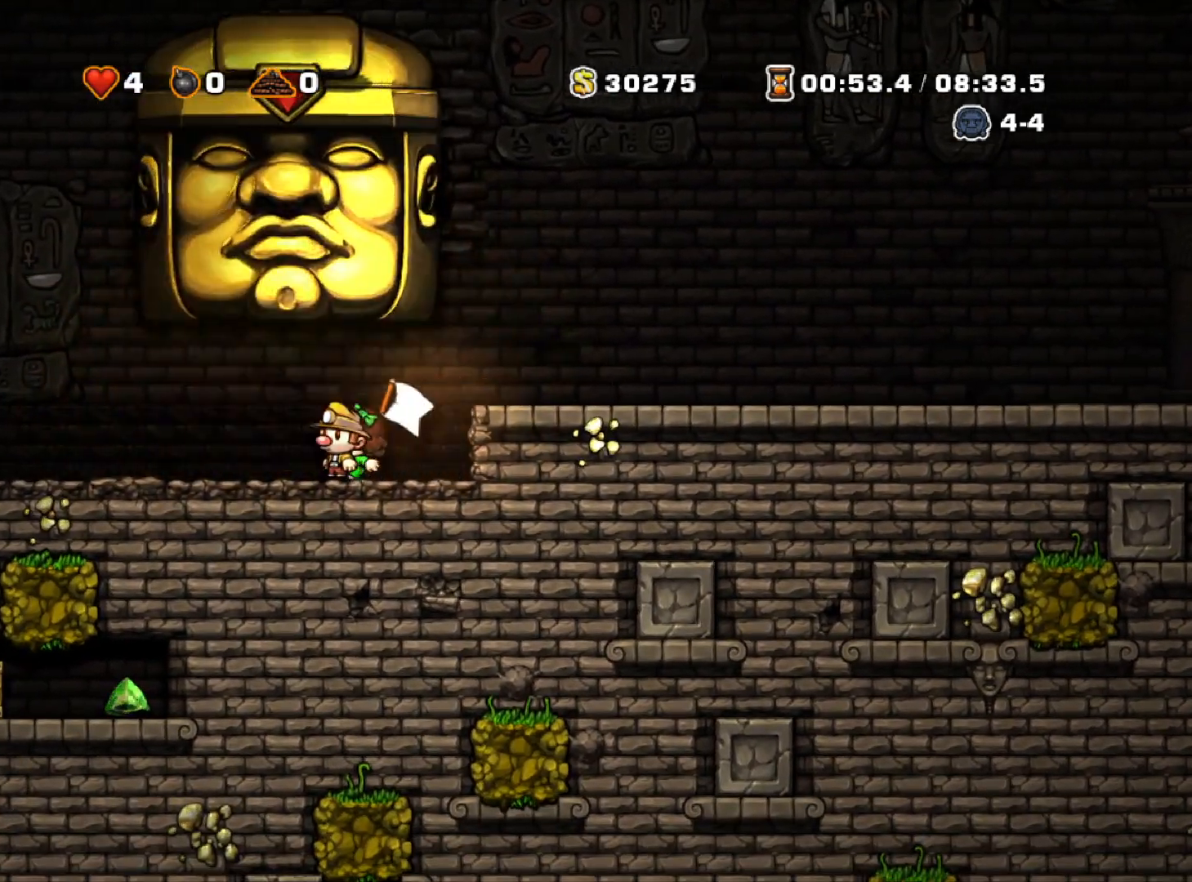
{"keys": ["left"], "events": [[417, "run", "up"]]}
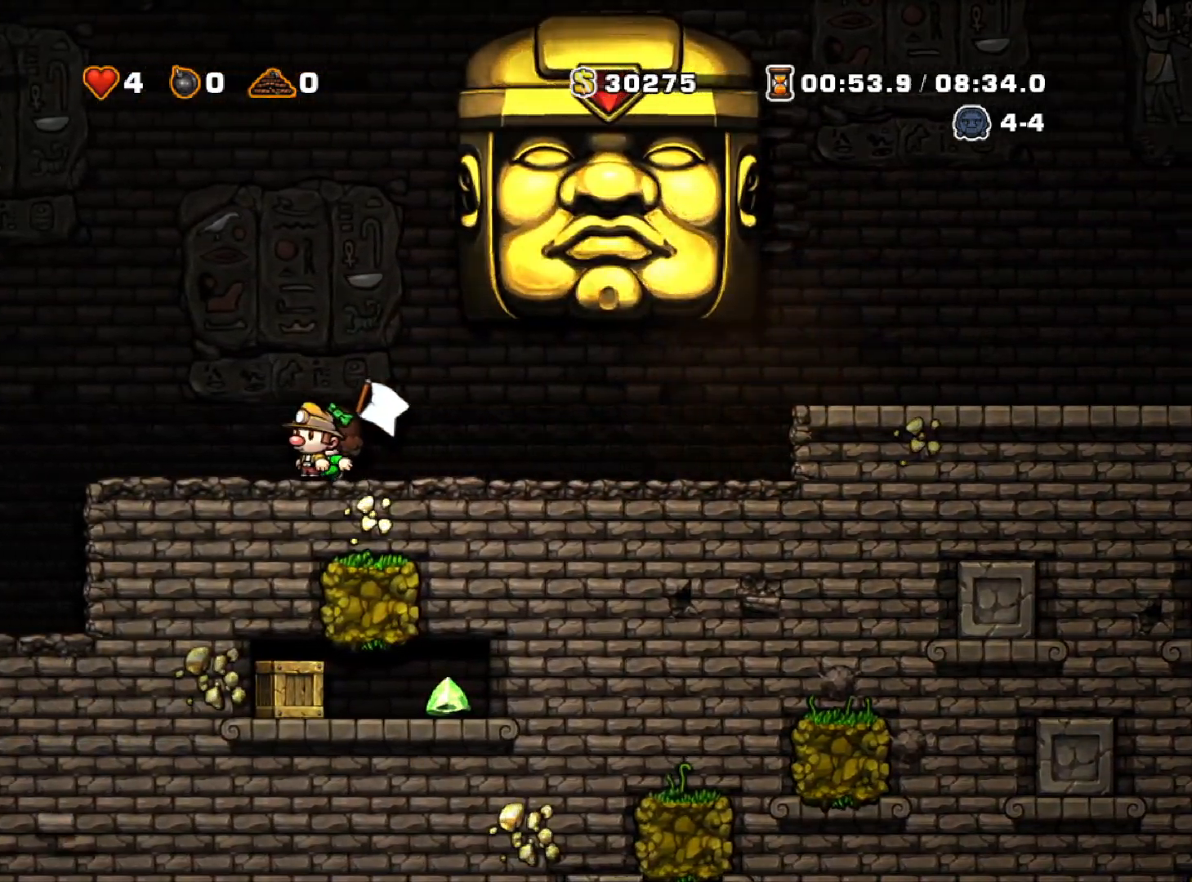
{"keys": ["right", "run", "z"], "events": [[67, "left", "up"], [167, "right", "down"], [167, "run", "down"], [167, "z", "down"]]}
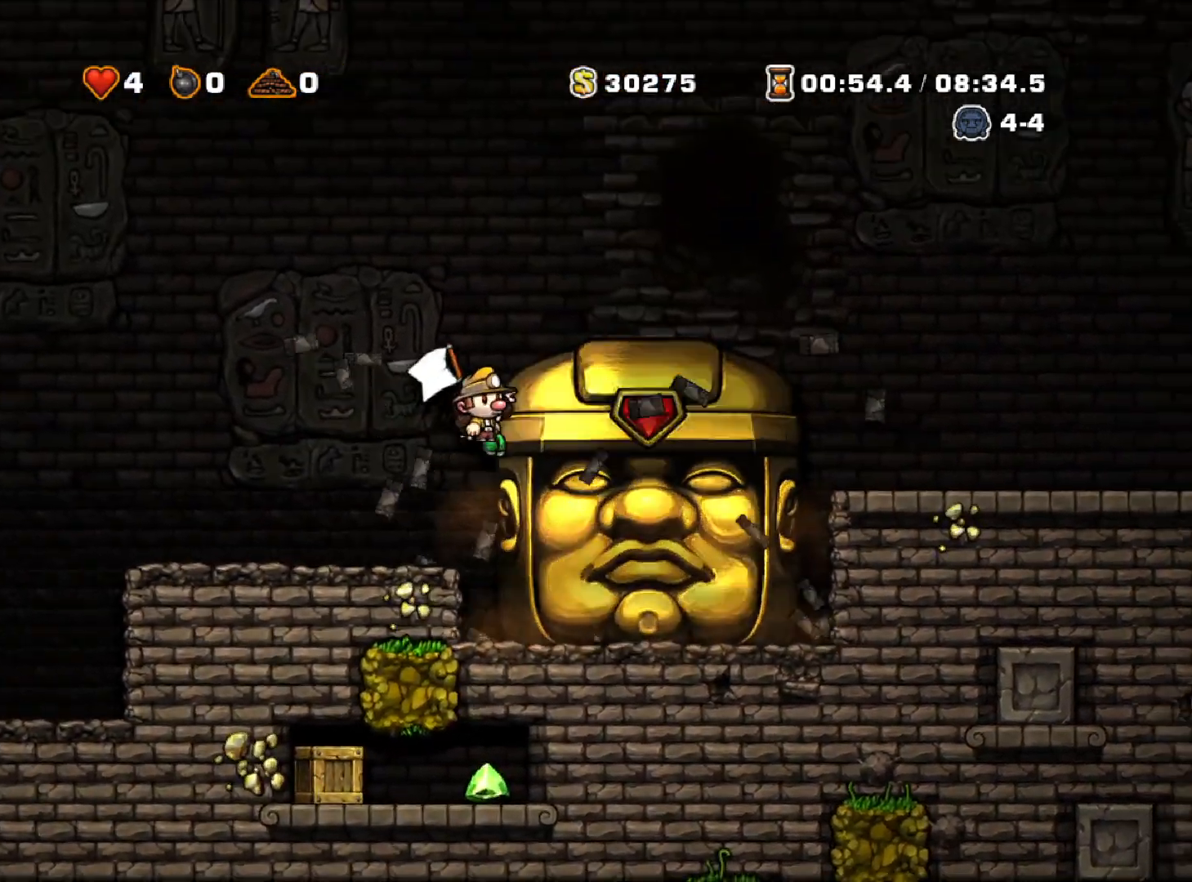
{"keys": ["down"], "events": [[33, "z", "up"], [133, "run", "up"], [217, "right", "up"], [267, "down", "down"]]}
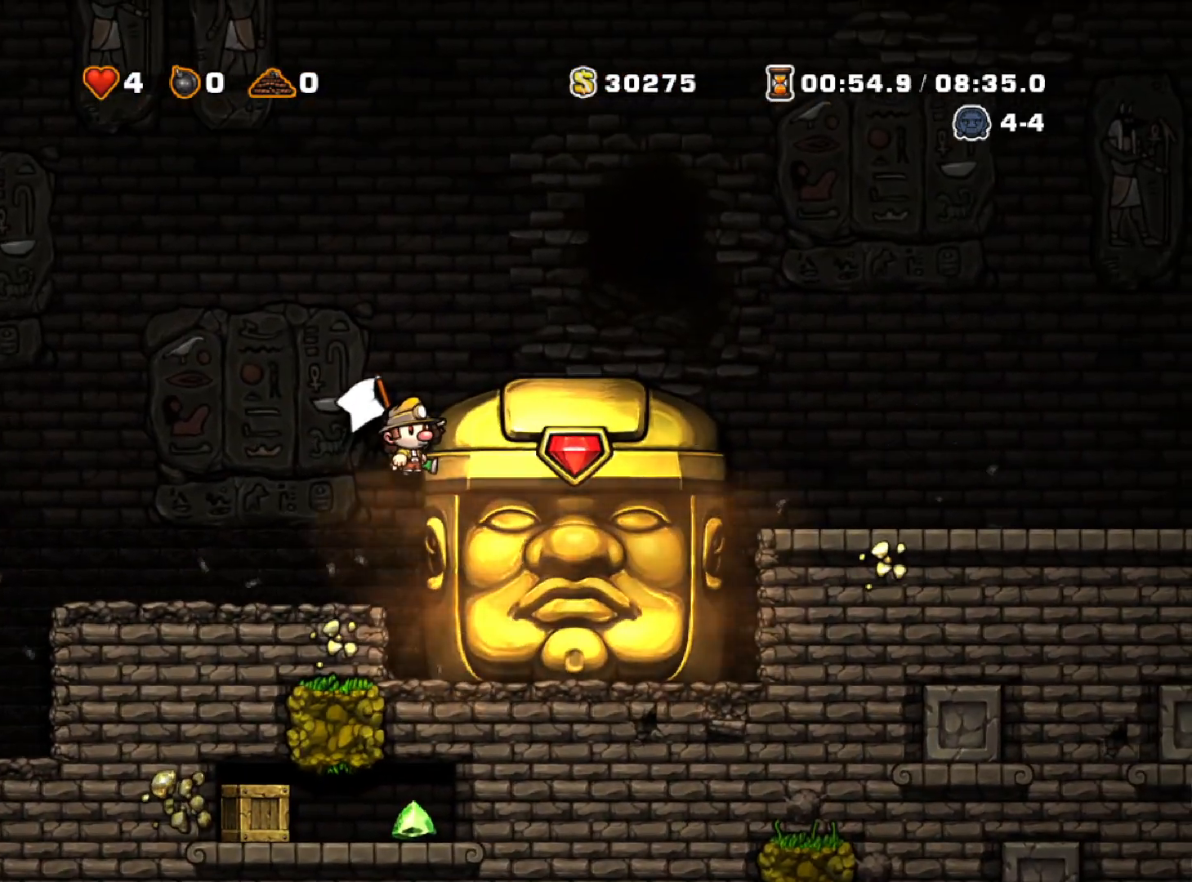
{"keys": ["down"], "events": []}
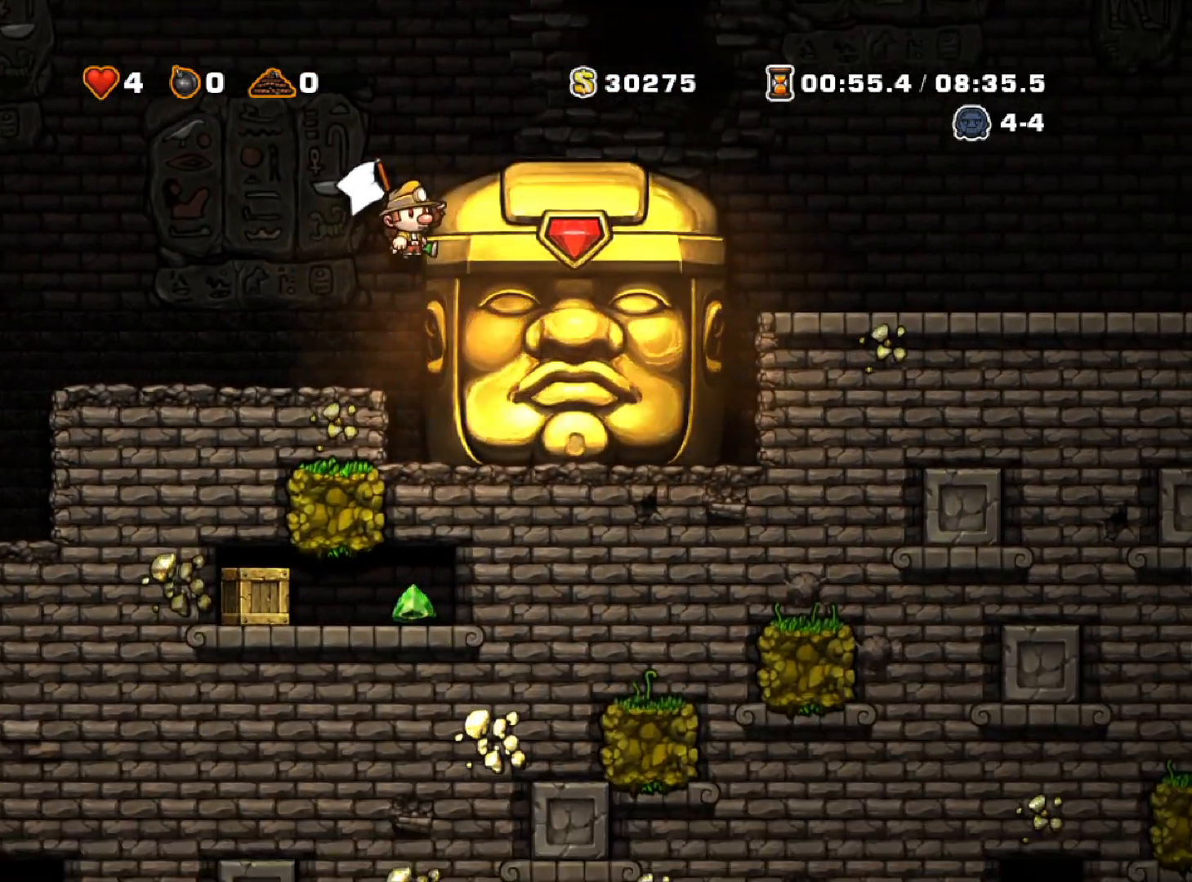
{"keys": ["down"], "events": []}
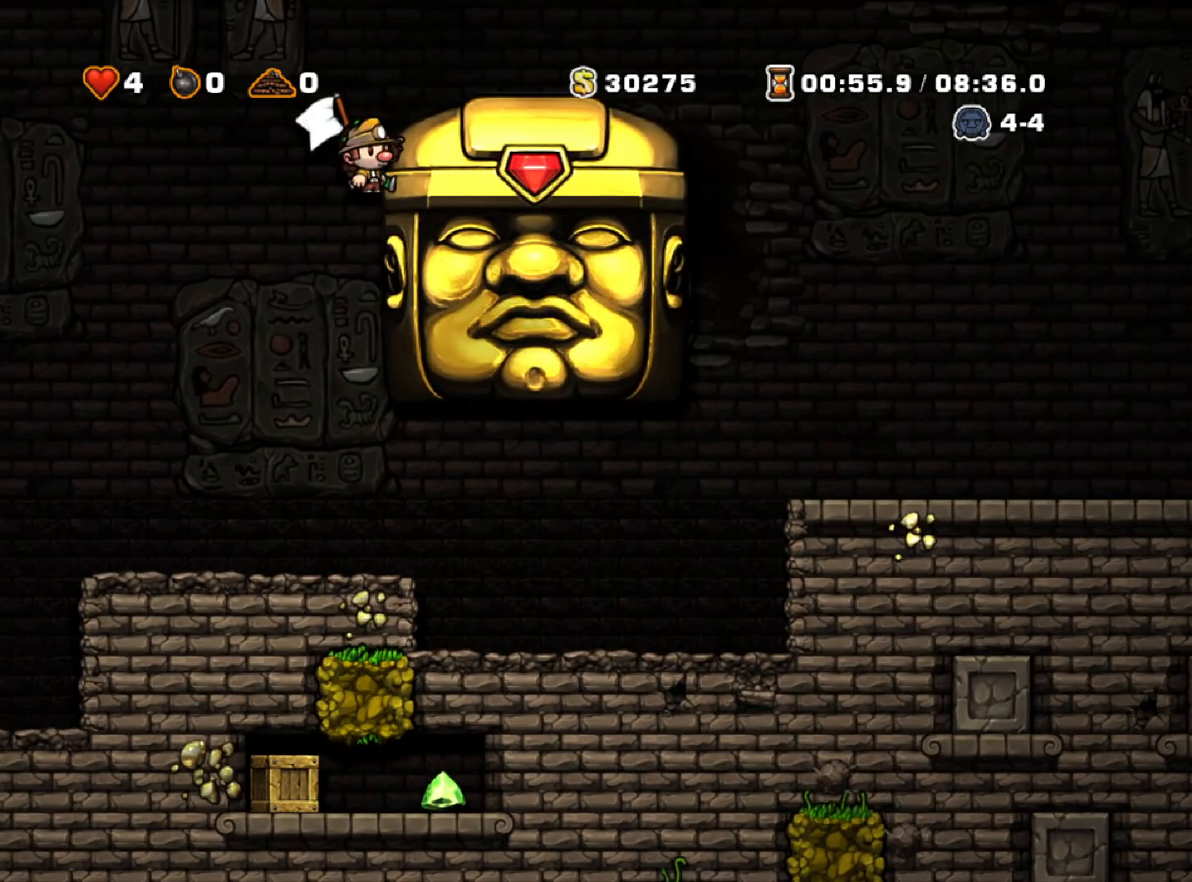
{"keys": ["down"], "events": []}
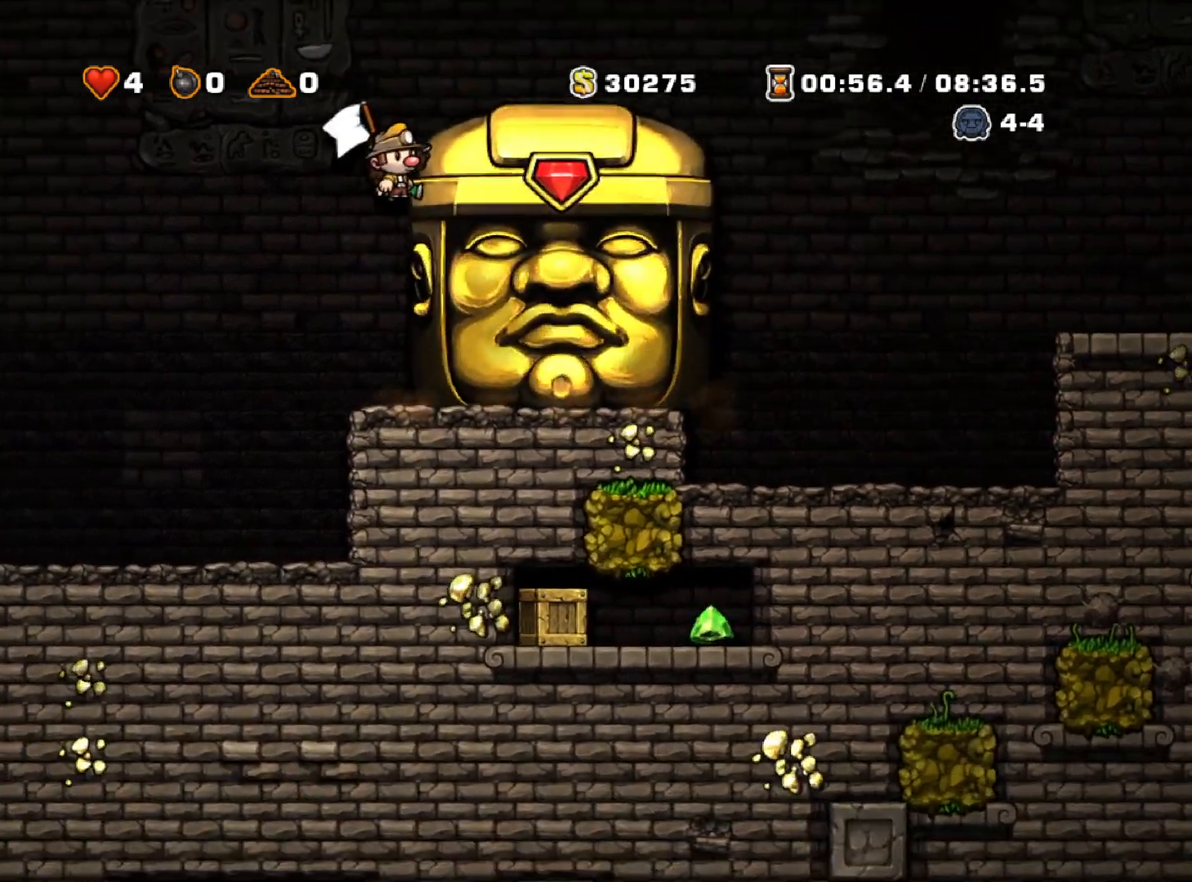
{"keys": ["right"], "events": [[50, "z", "down"], [100, "left", "down"], [133, "down", "up"], [133, "z", "up"], [233, "left", "up"], [367, "right", "down"]]}
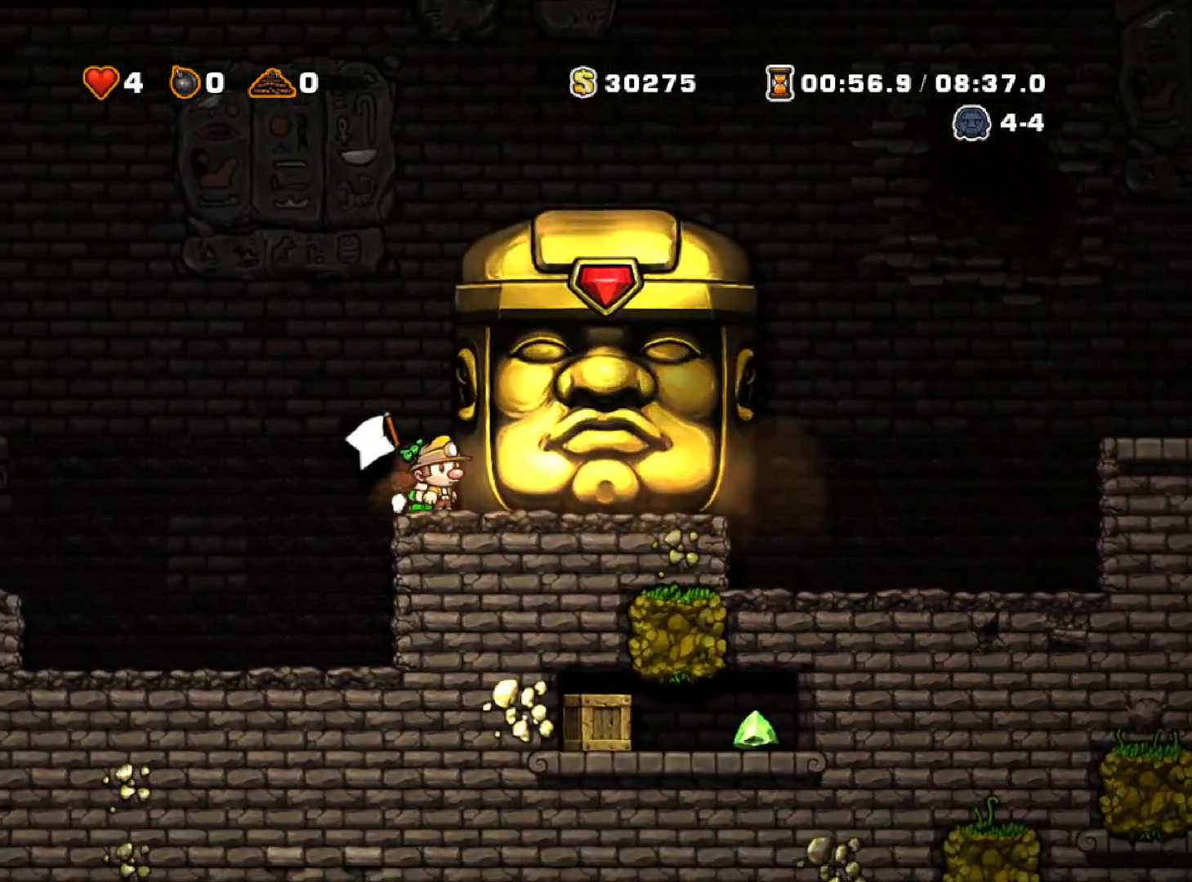
{"keys": ["right"], "events": [[250, "run", "down"], [350, "run", "up"]]}
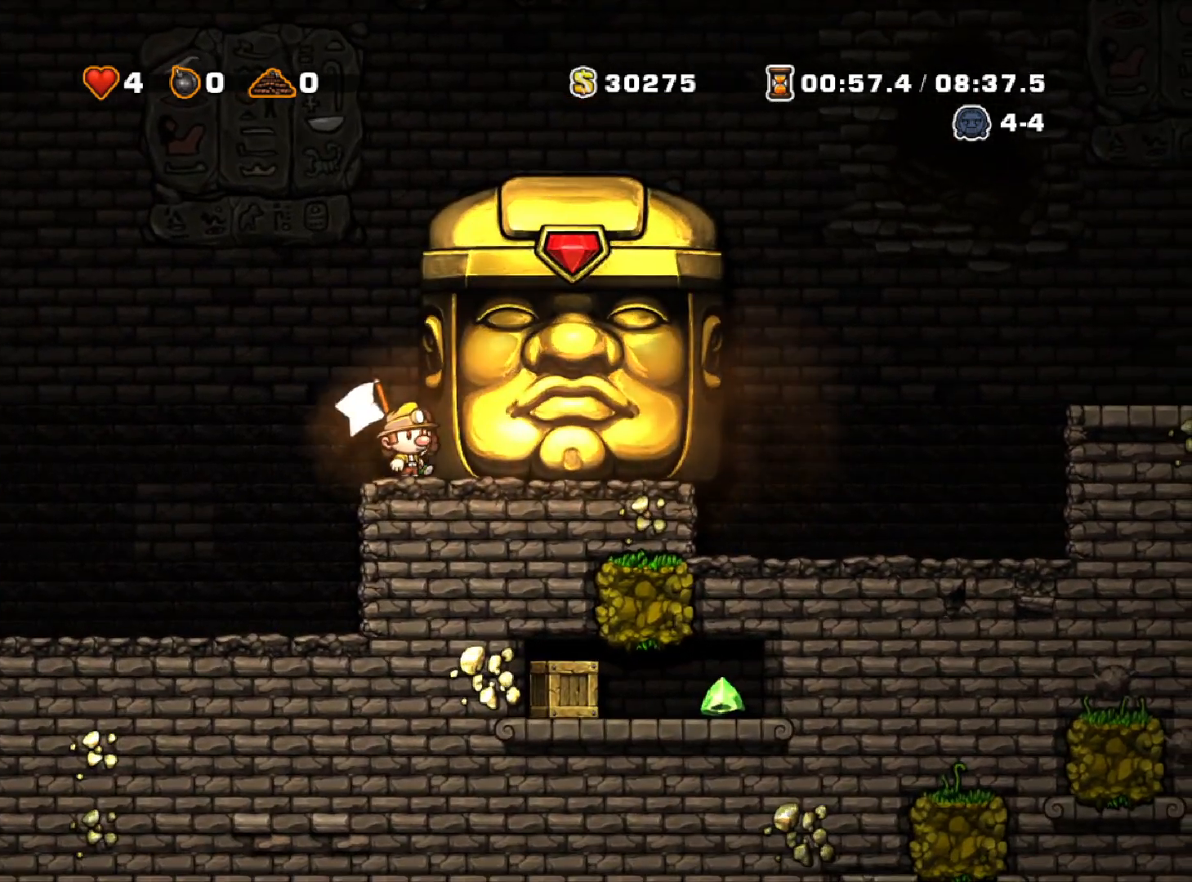
{"keys": ["left", "run"], "events": [[450, "left", "down"], [450, "right", "up"], [500, "run", "down"]]}
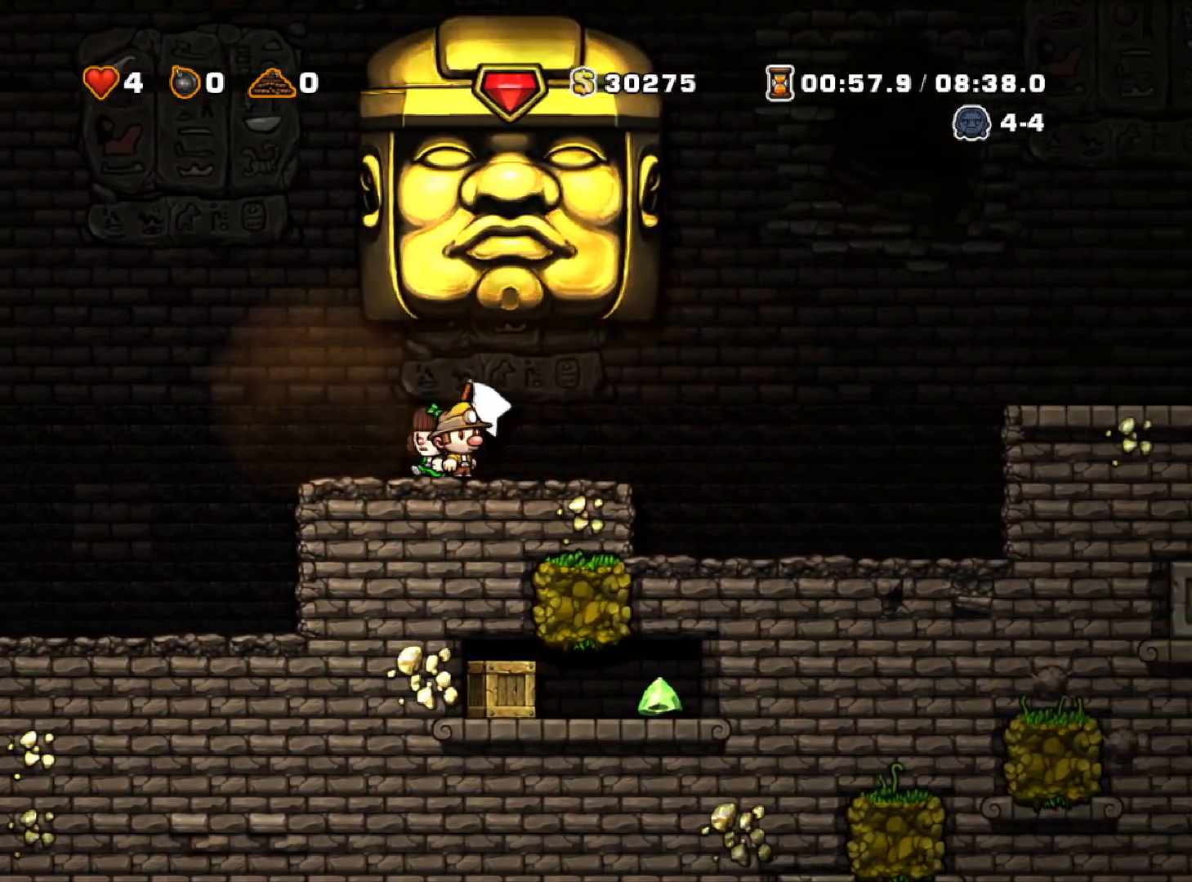
{"keys": ["run", "z"], "events": [[100, "run", "up"], [367, "run", "down"], [417, "left", "up"], [417, "z", "down"]]}
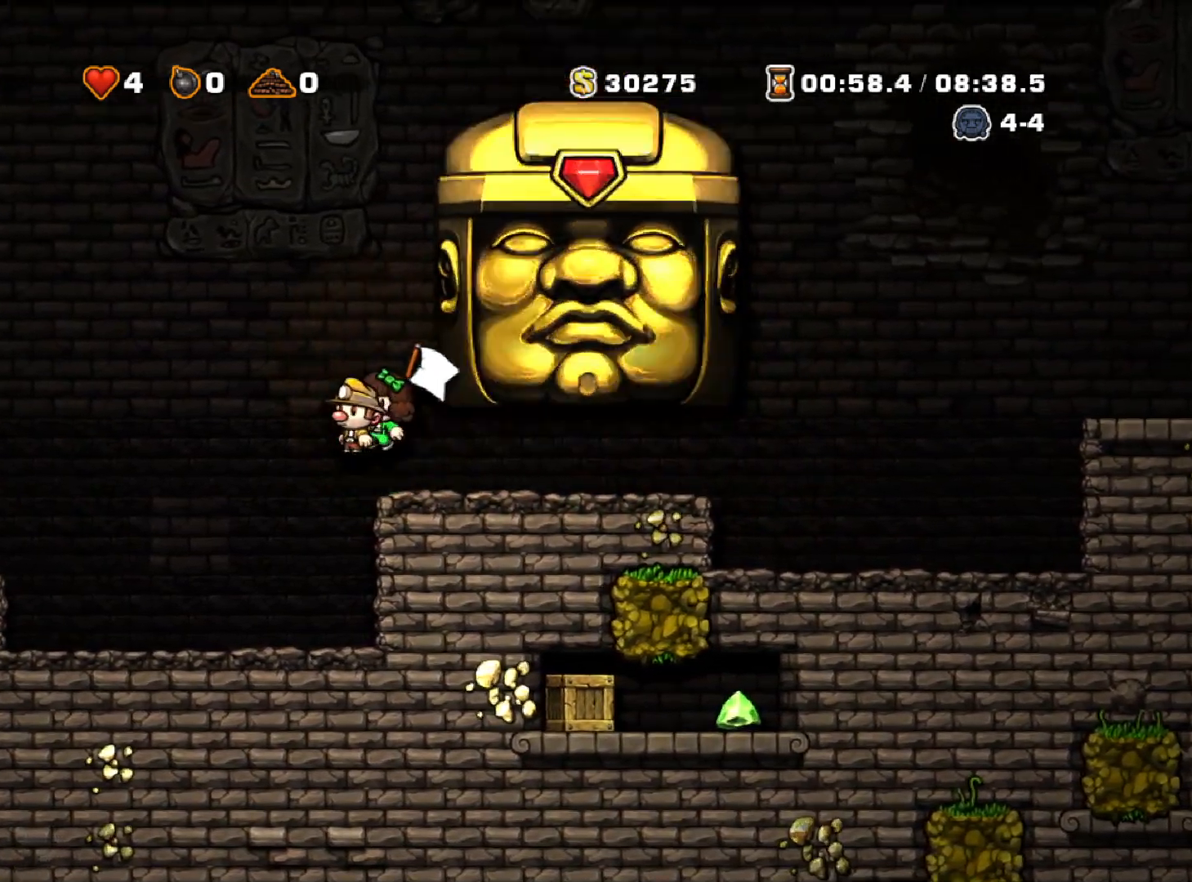
{"keys": ["down", "z"], "events": [[17, "right", "down"], [250, "z", "up"], [383, "down", "down"], [433, "right", "up"], [433, "z", "down"], [483, "run", "up"]]}
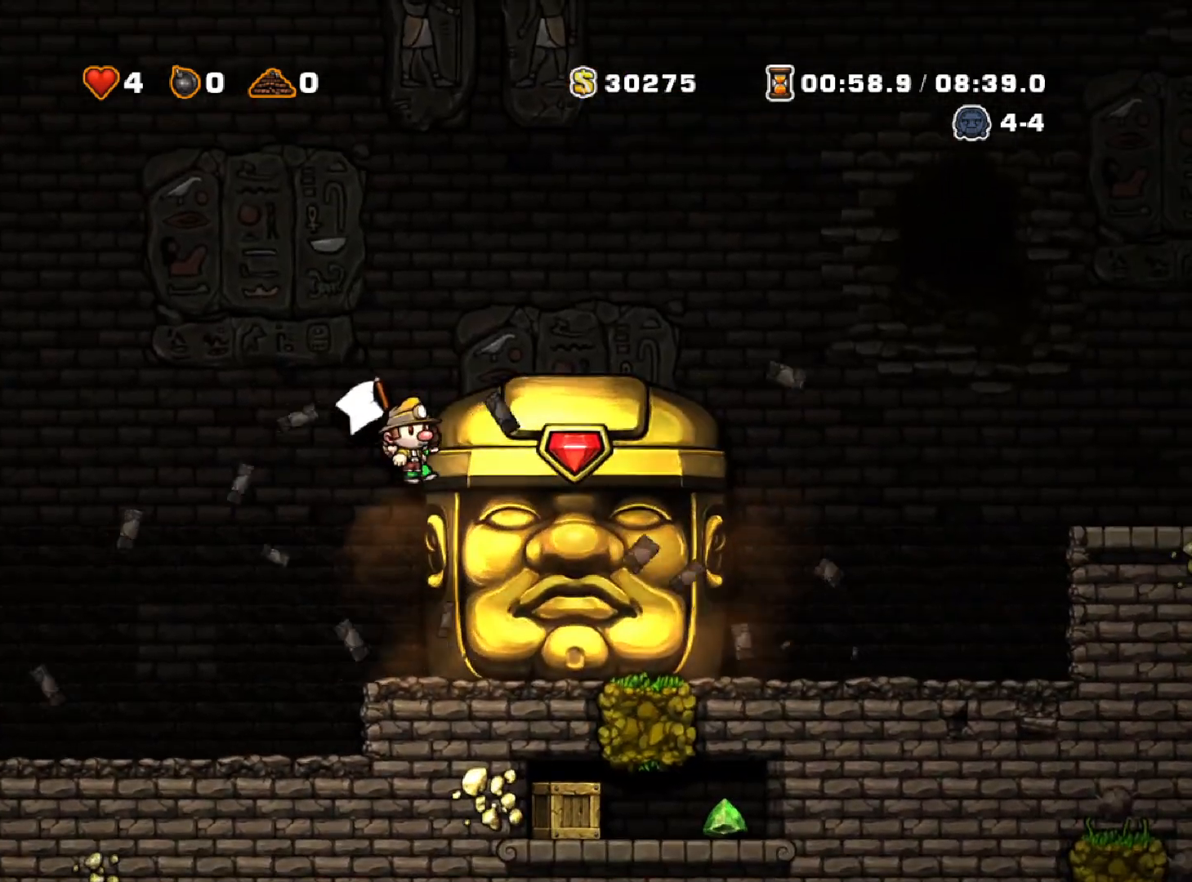
{"keys": ["right"], "events": [[33, "z", "up"], [167, "down", "up"], [217, "right", "down"]]}
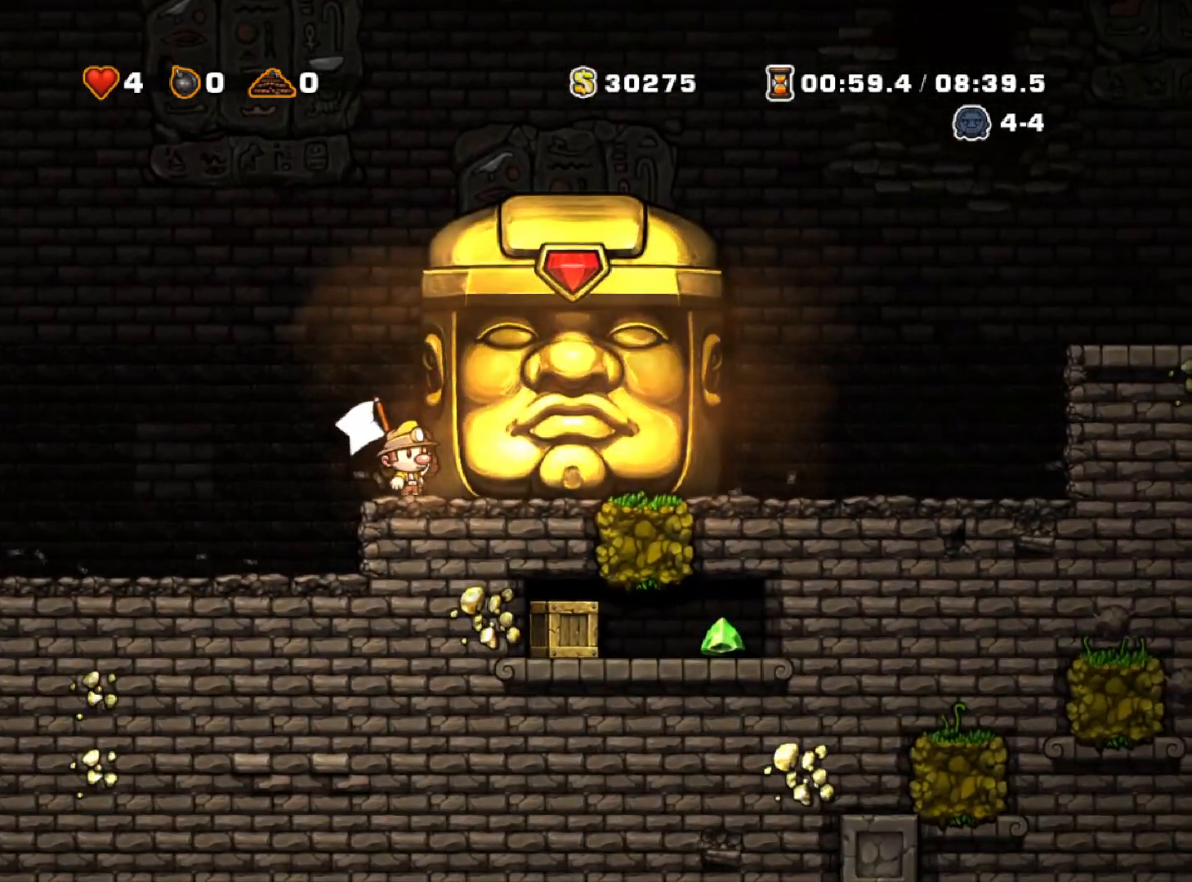
{"keys": ["right"], "events": []}
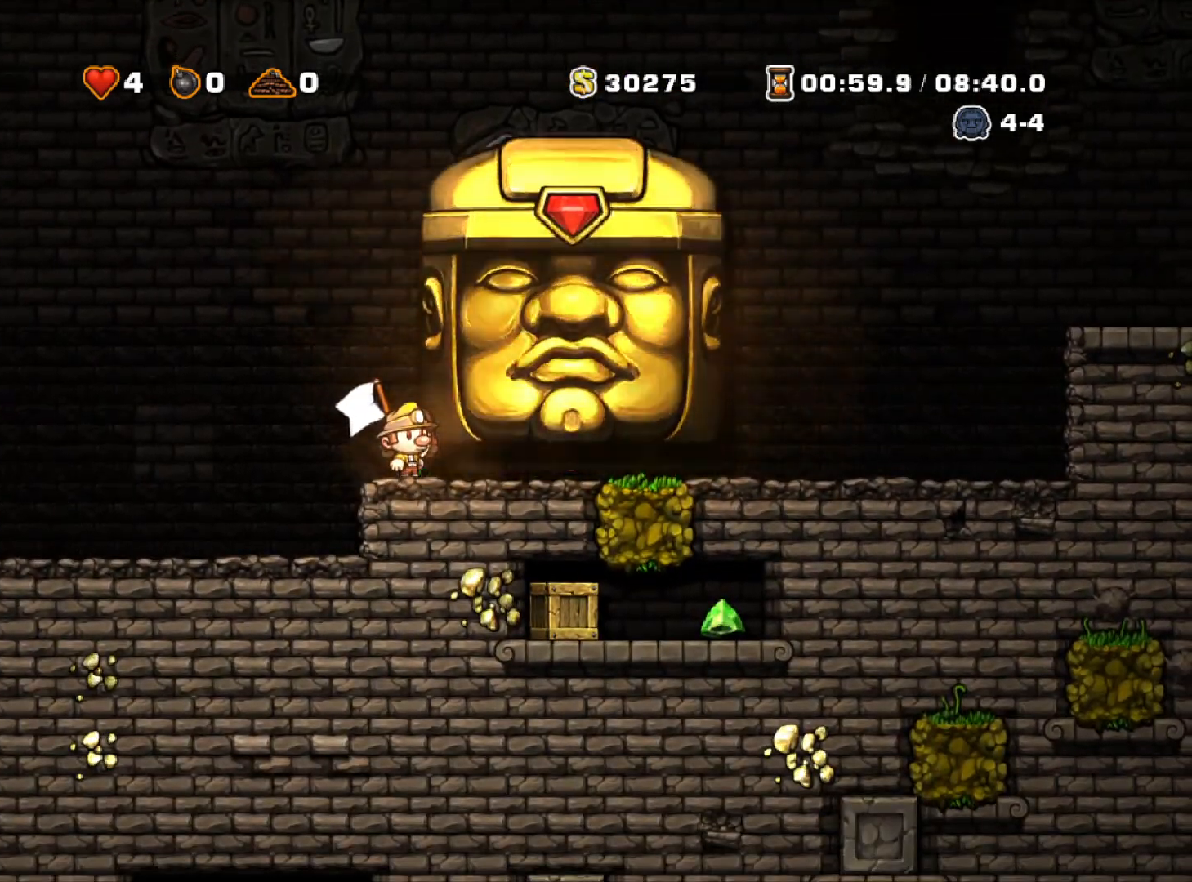
{"keys": ["left"], "events": [[333, "left", "down"], [333, "right", "up"]]}
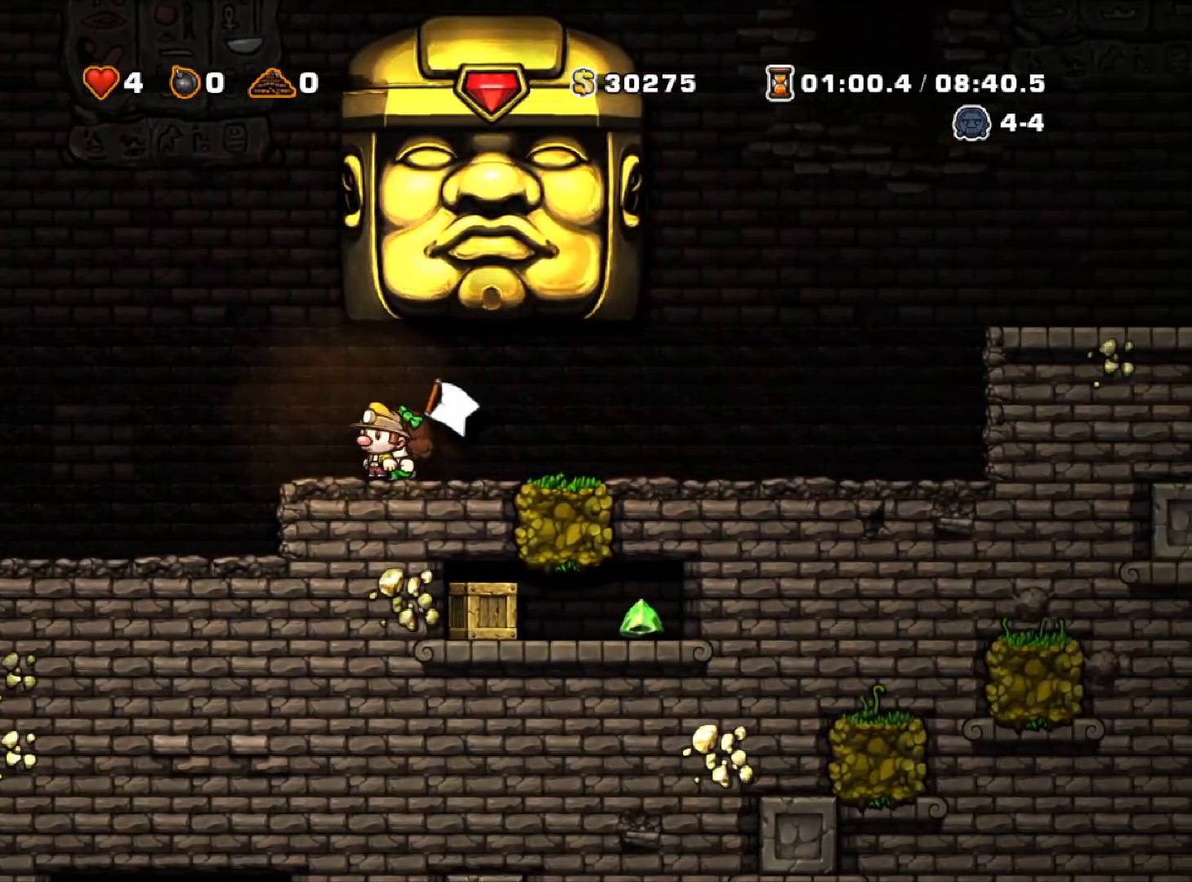
{"keys": ["right", "run", "z"], "events": [[167, "run", "down"], [267, "left", "up"], [267, "right", "down"], [267, "z", "down"]]}
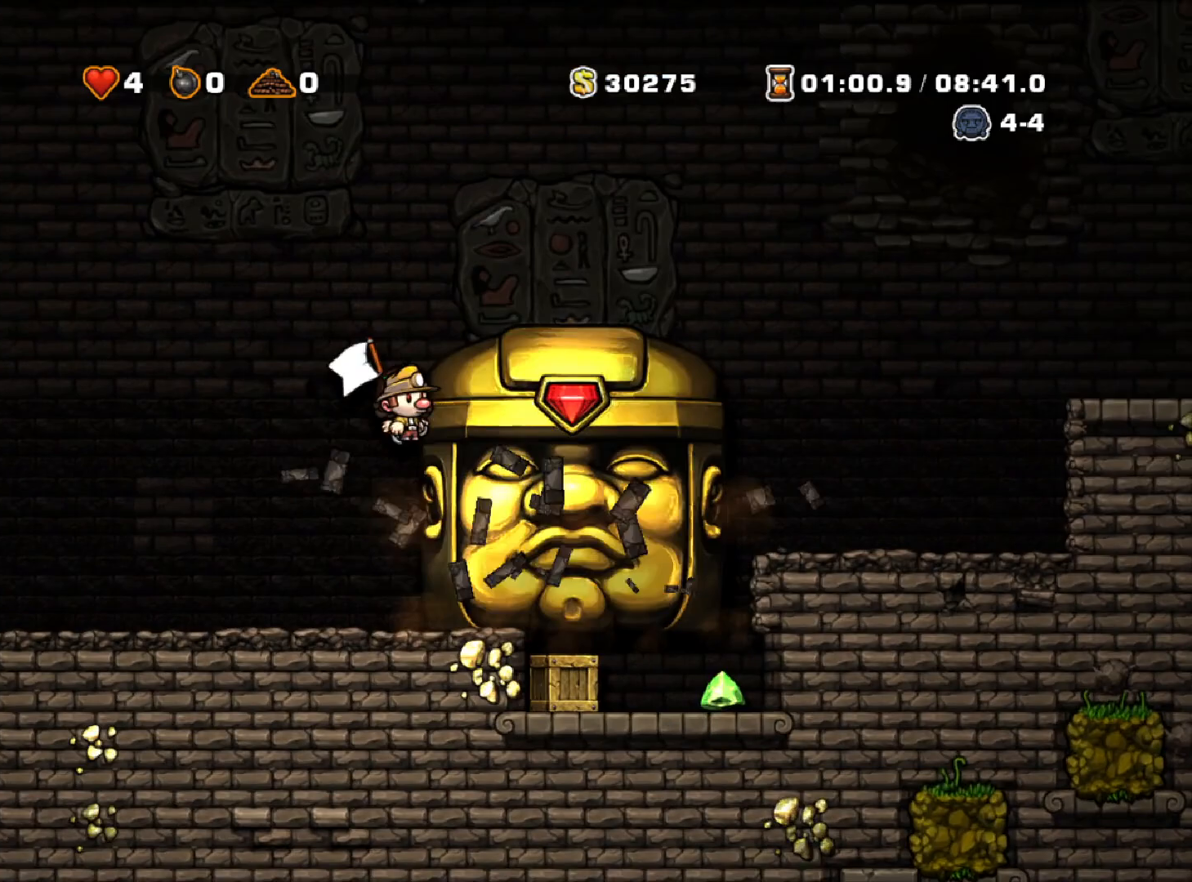
{"keys": ["down"], "events": [[133, "z", "up"], [233, "down", "down"], [283, "right", "up"], [283, "z", "down"], [383, "run", "up"], [433, "z", "up"]]}
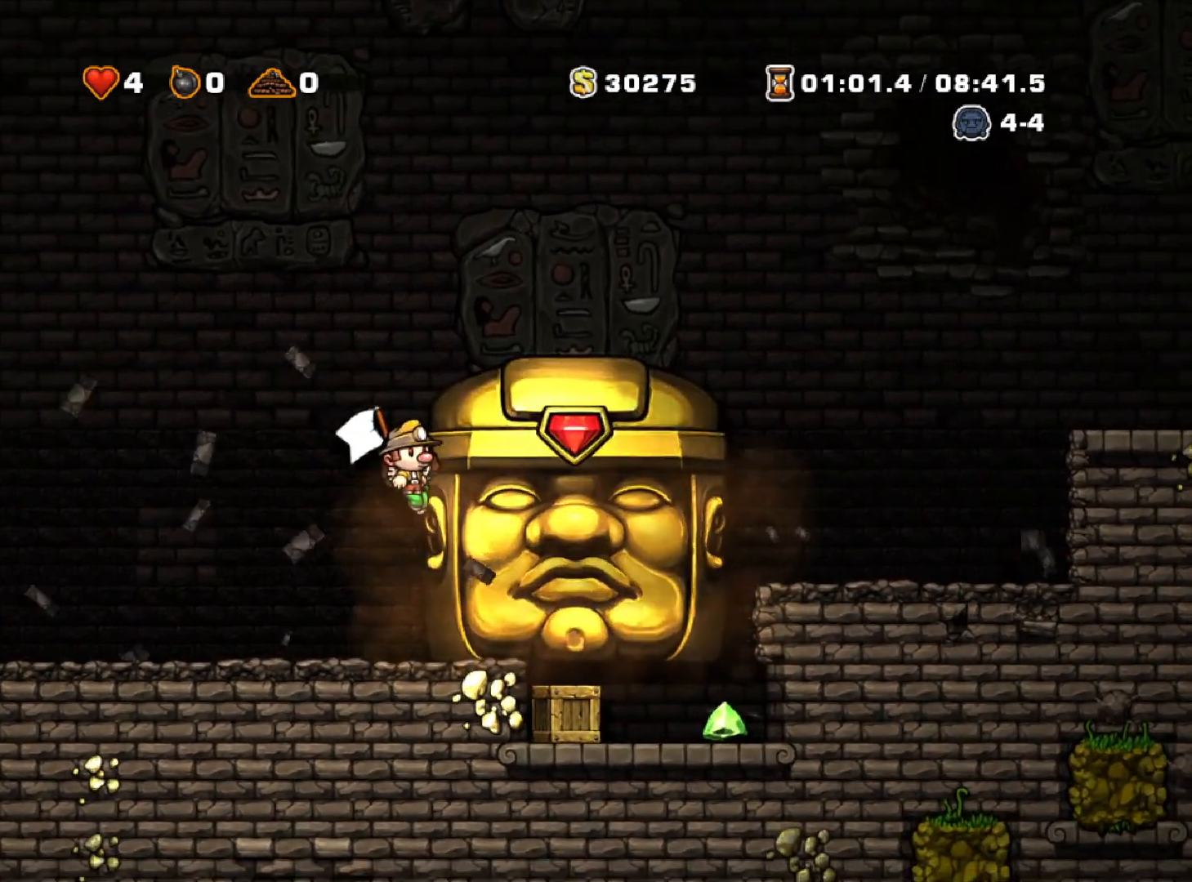
{"keys": [], "events": [[17, "down", "up"], [300, "right", "down"], [433, "right", "up"]]}
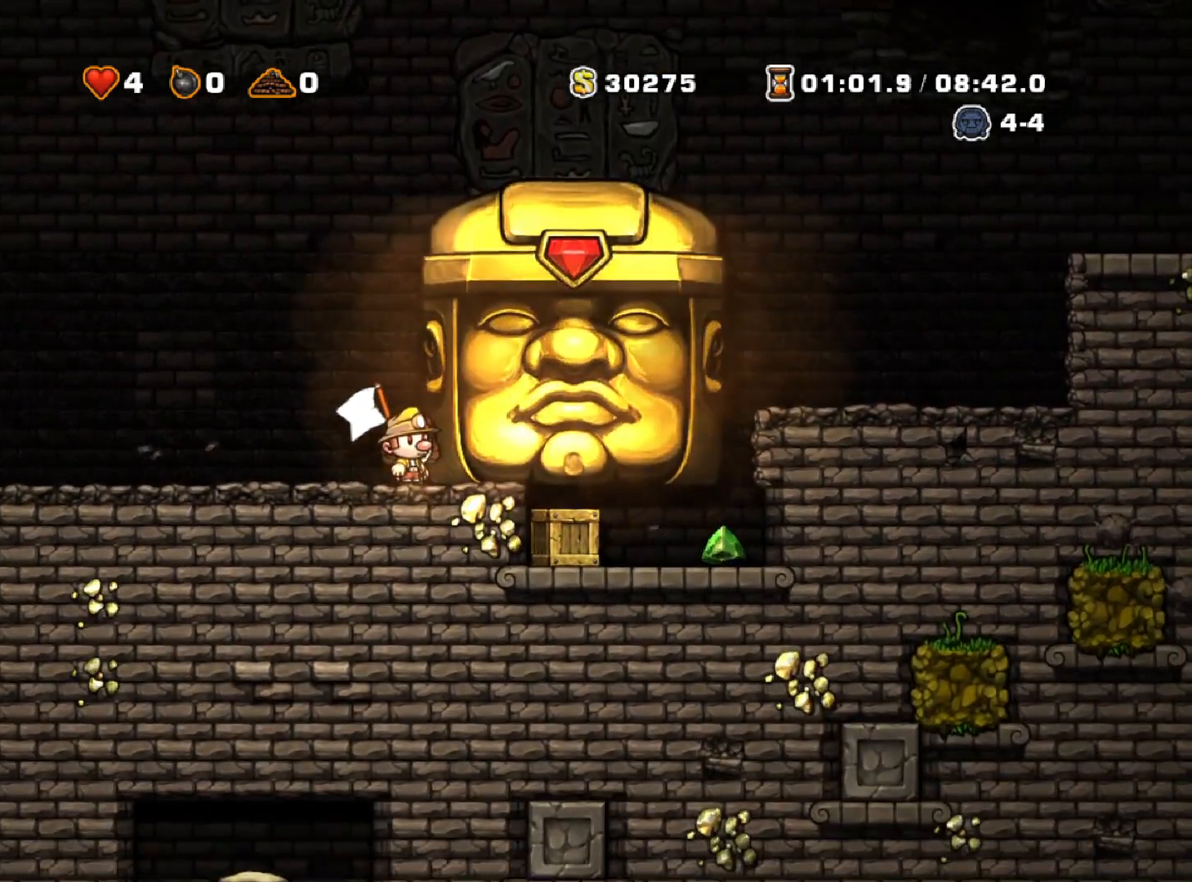
{"keys": ["left", "run"], "events": [[83, "left", "down"], [167, "run", "down"], [350, "run", "up"], [400, "run", "down"]]}
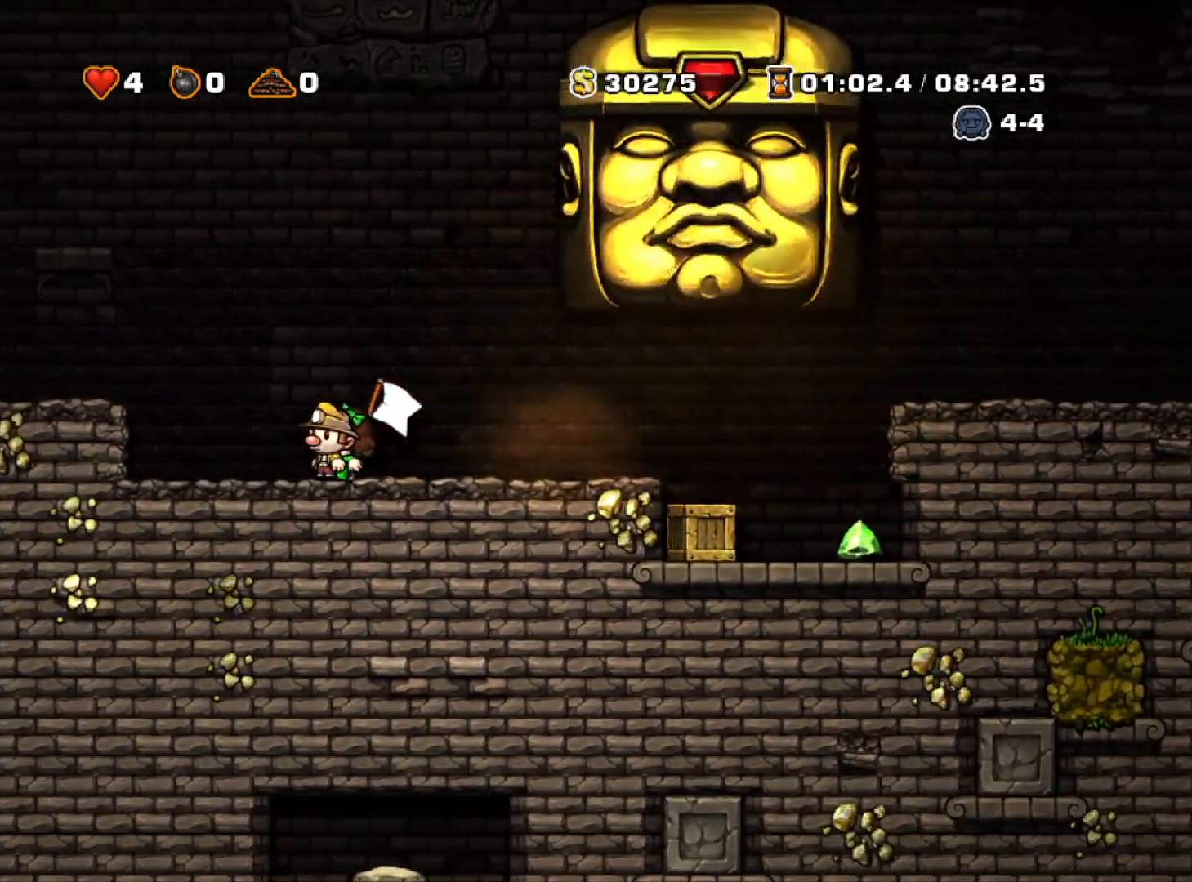
{"keys": [], "events": [[150, "z", "down"], [383, "z", "up"], [433, "run", "up"], [483, "left", "up"]]}
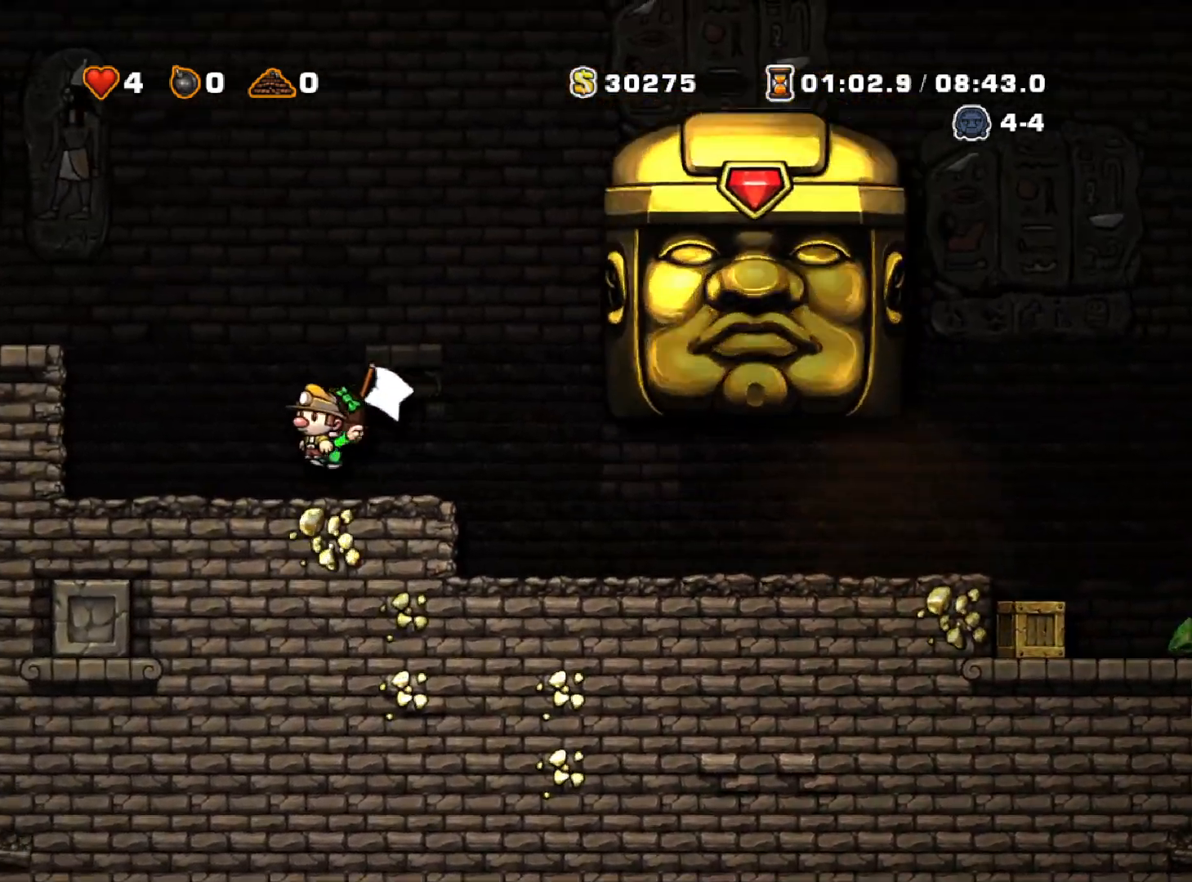
{"keys": ["right", "run", "z"], "events": [[350, "right", "down"], [400, "run", "down"], [450, "z", "down"]]}
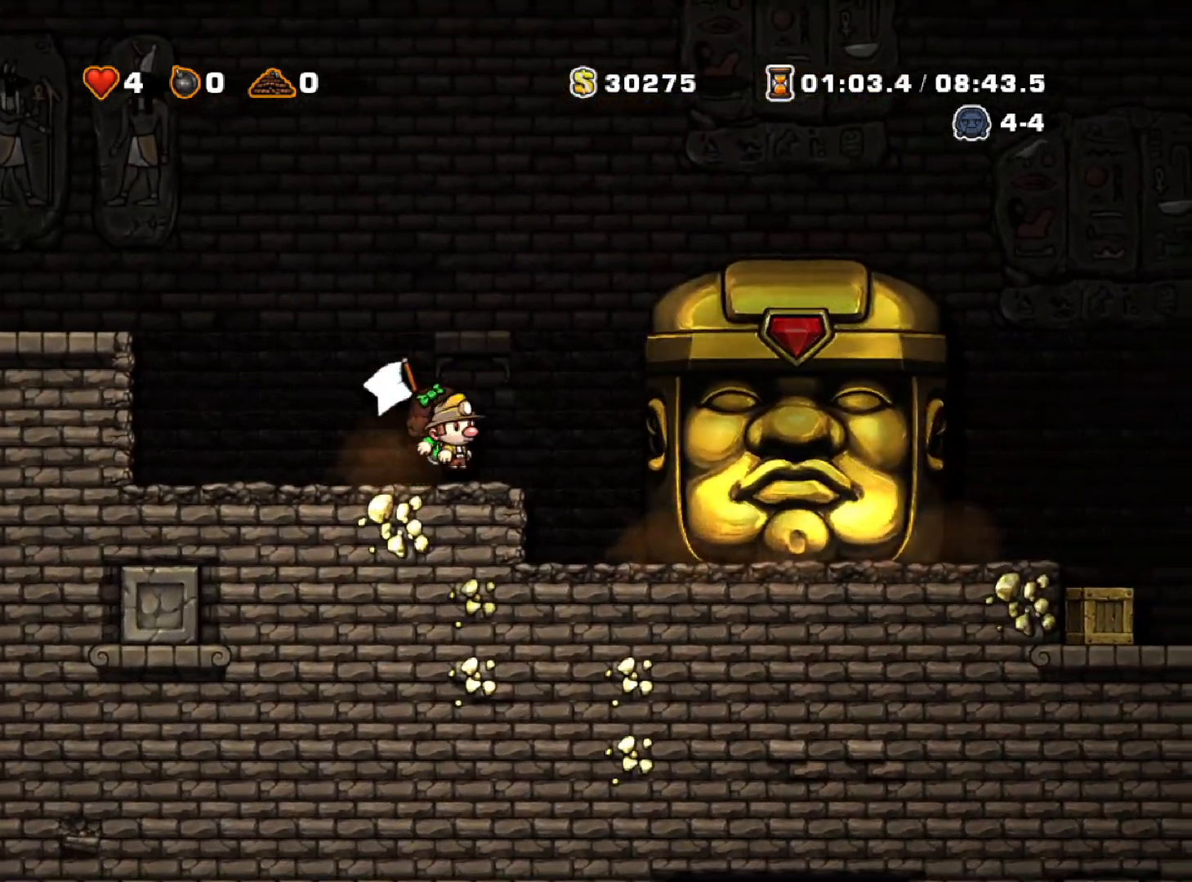
{"keys": ["right", "run", "z"], "events": [[217, "z", "up"], [417, "z", "down"]]}
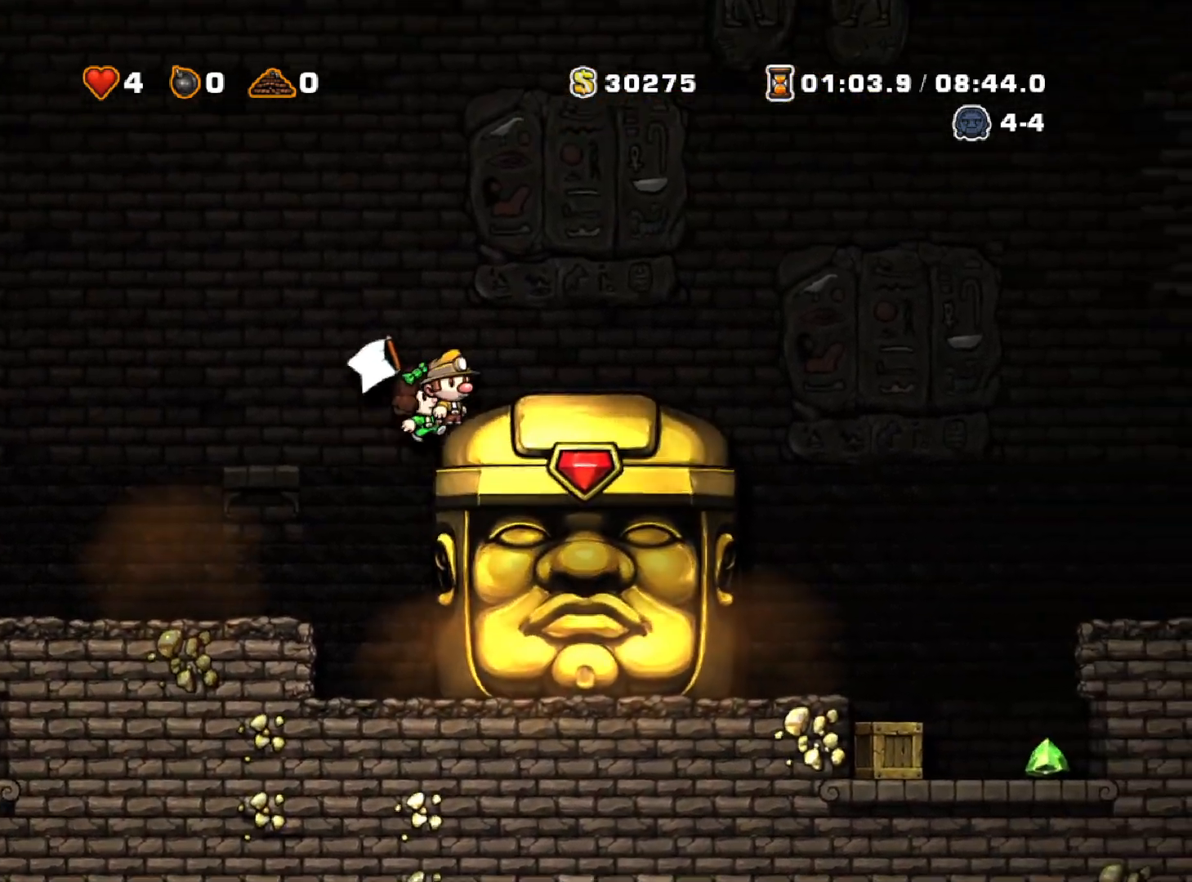
{"keys": [], "events": [[100, "z", "up"], [317, "run", "up"], [367, "left", "down"], [367, "right", "up"], [467, "left", "up"]]}
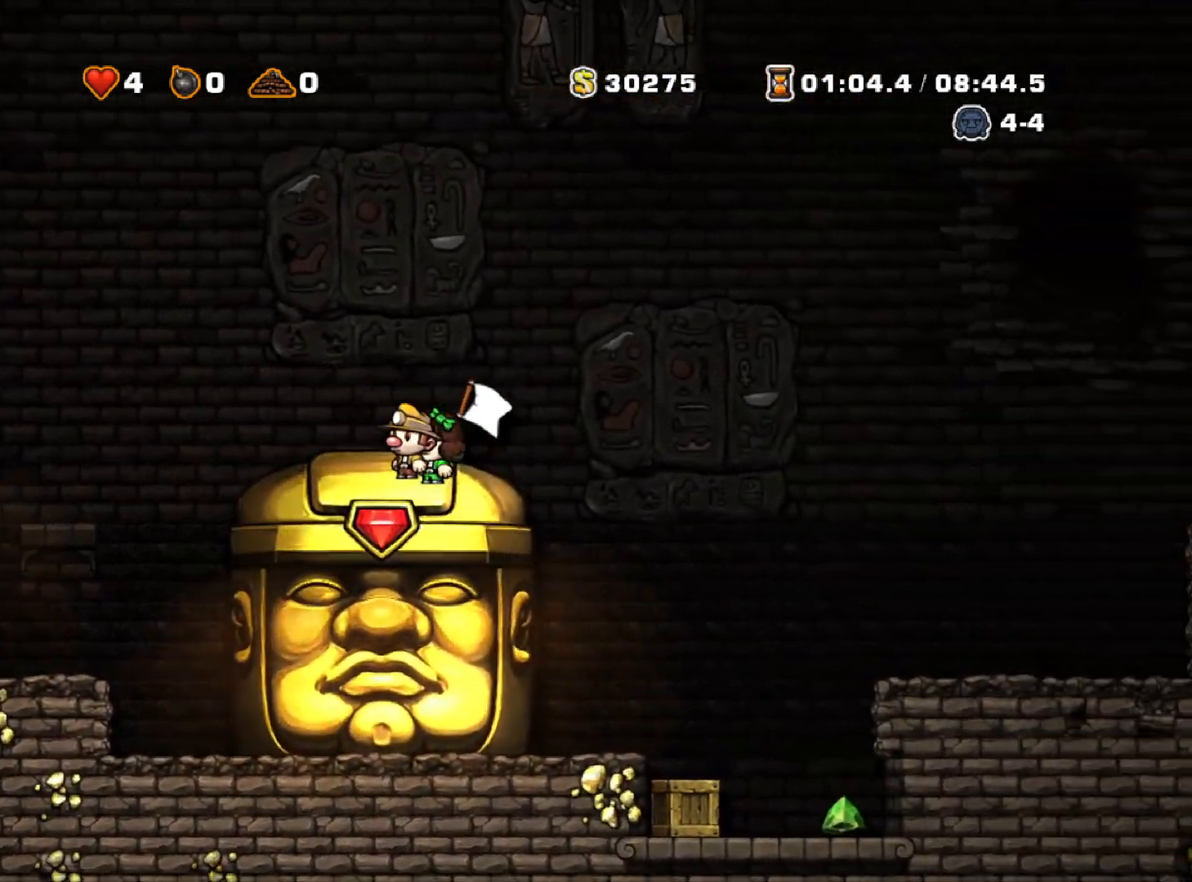
{"keys": ["down"], "events": [[17, "down", "down"]]}
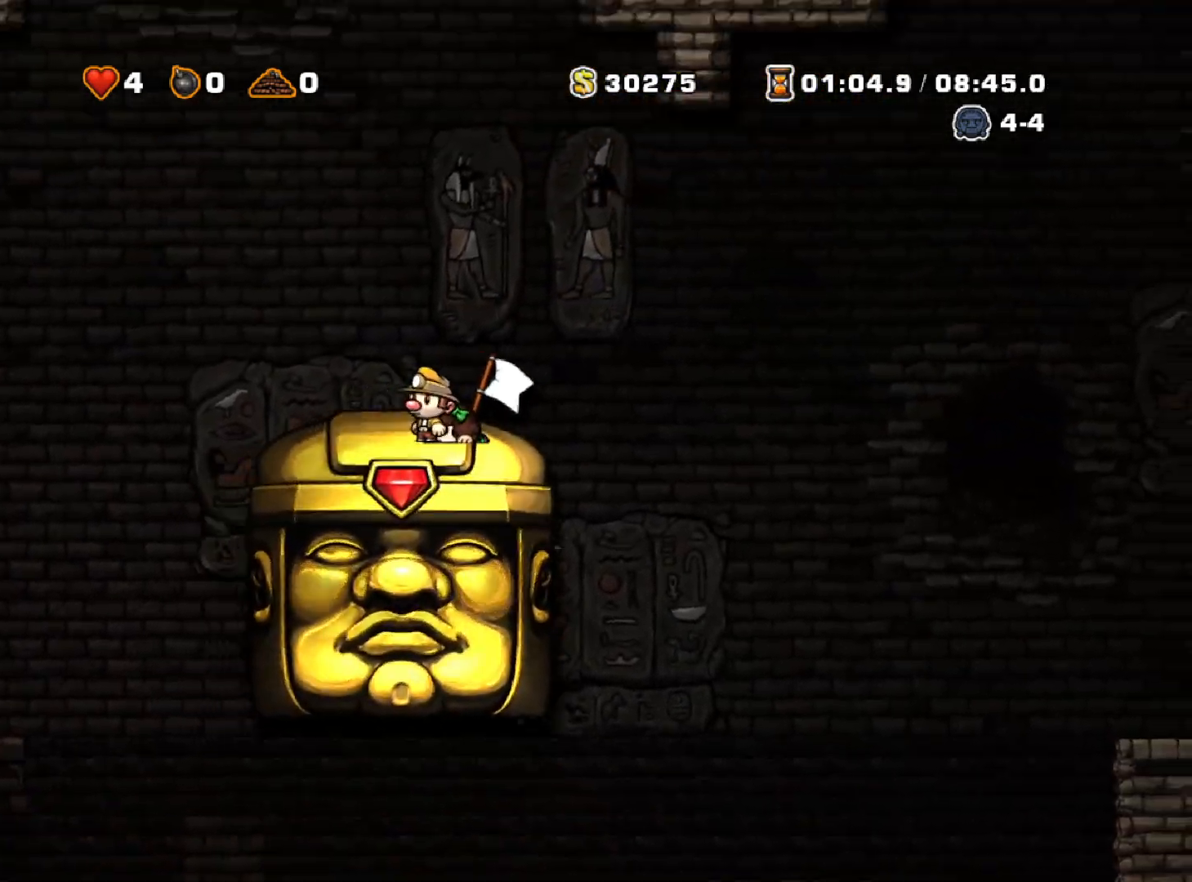
{"keys": ["left"], "events": [[500, "down", "up"], [500, "left", "down"]]}
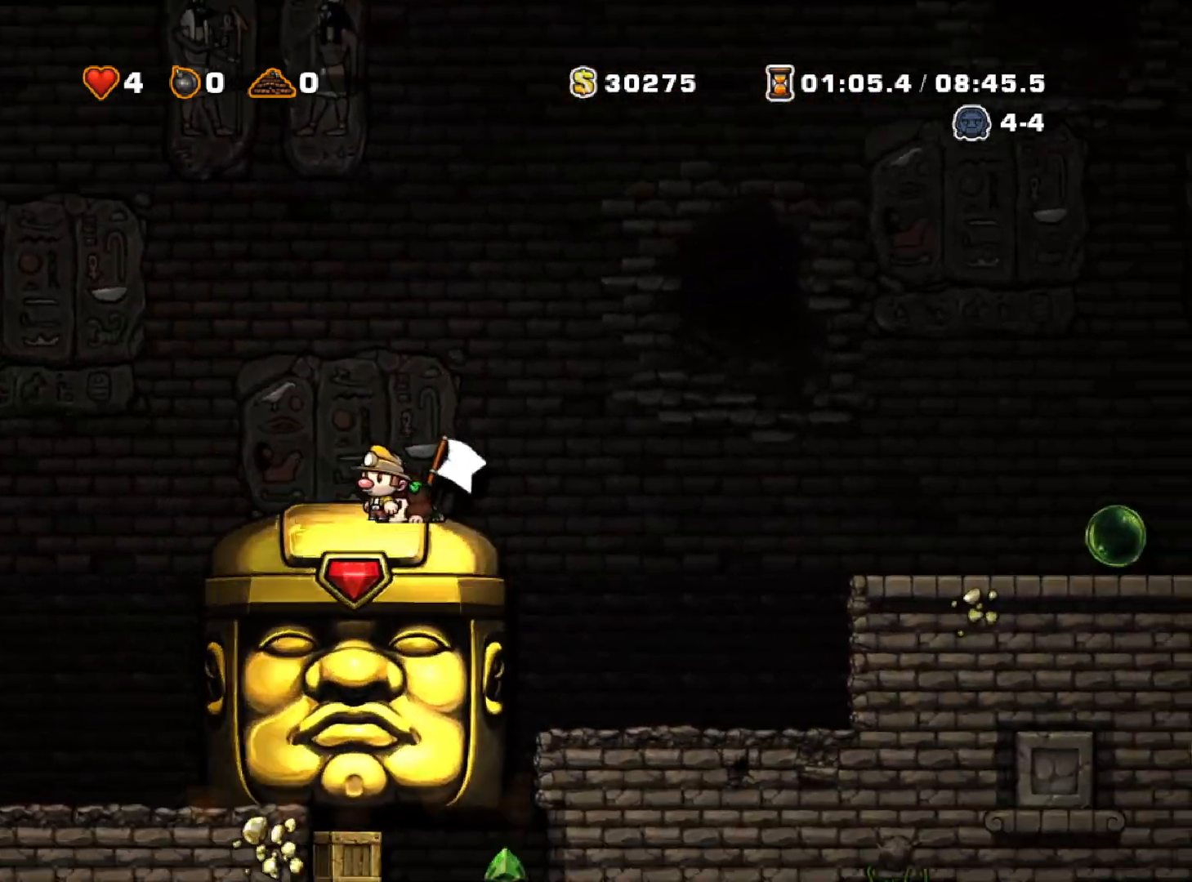
{"keys": ["left"], "events": [[100, "run", "down"], [333, "run", "up"]]}
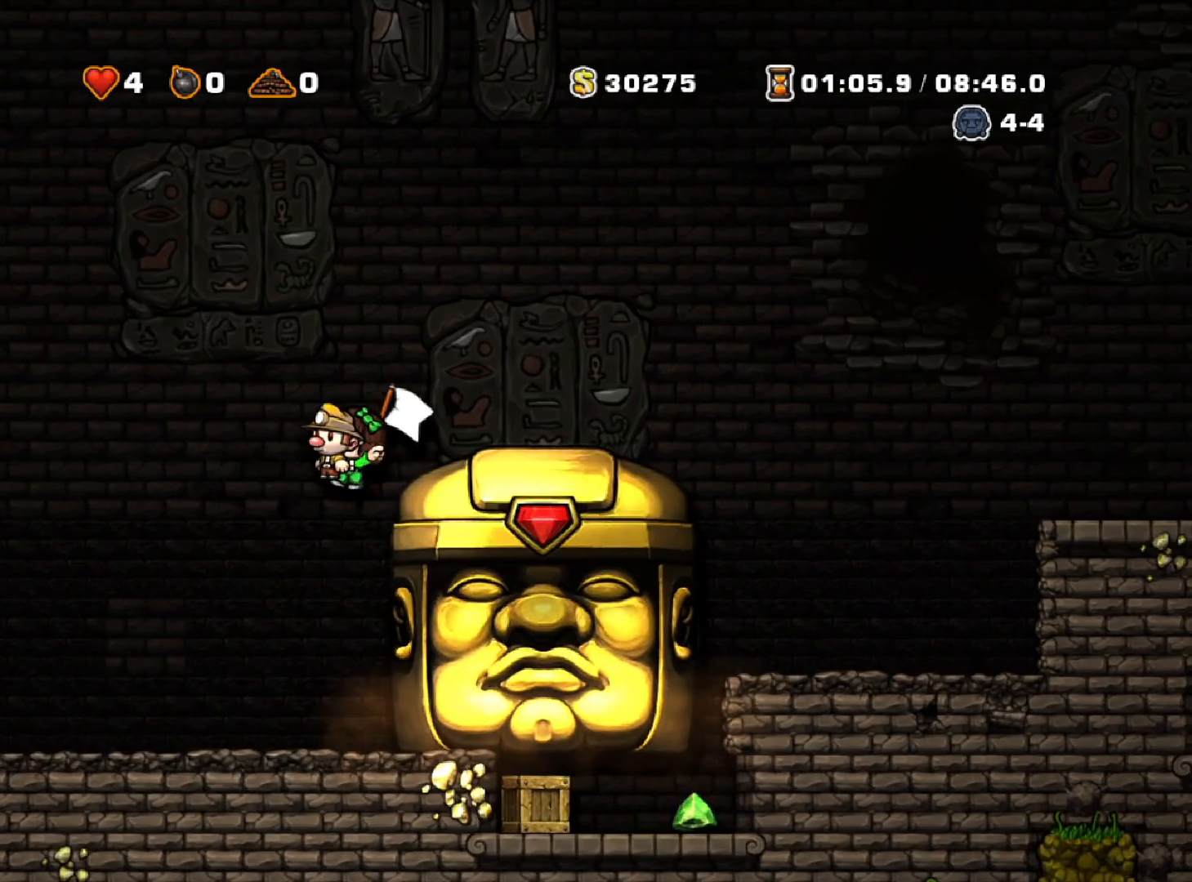
{"keys": ["left"], "events": [[117, "left", "up"], [300, "left", "down"]]}
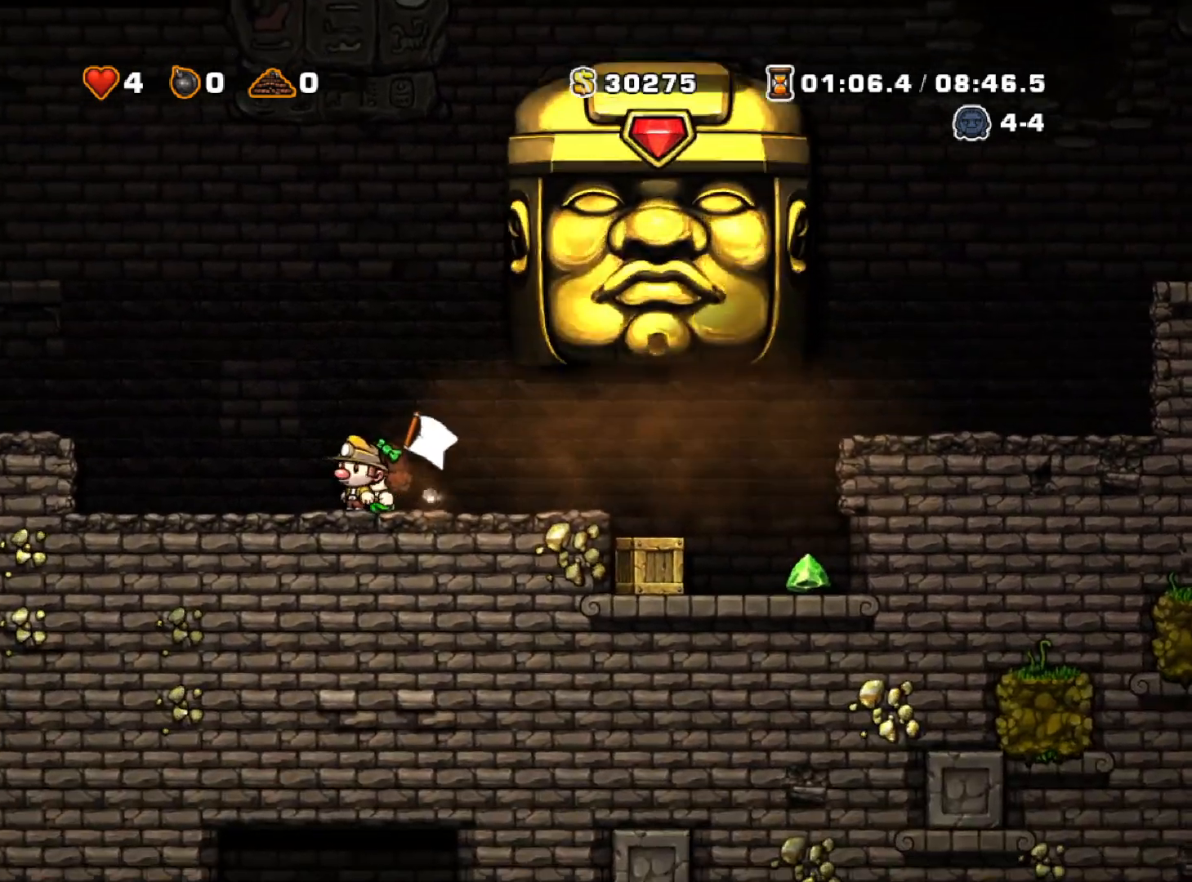
{"keys": ["left", "run"], "events": [[33, "left", "up"], [450, "left", "down"], [500, "run", "down"]]}